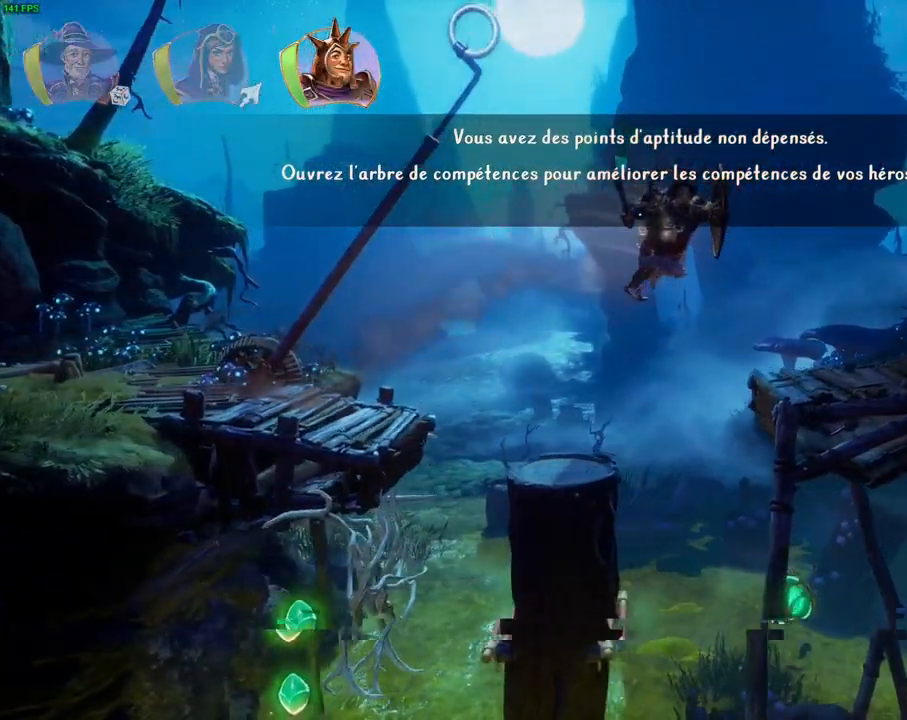
Gameplay with a controller (PlayStation layout); each line is a JSON object with the inputs held at the frame after it (dt_ms = milliseconds from this image to that frame). "events" lists button and stick changes between this image and that frame as [ms after this image, input, new state], when the widget could be followed in between. Not read: DPAD_LEFT TOUCHPAD.
{"dt_ms": 500, "buttons": [], "left_stick": "center", "right_stick": "center", "events": [[133, "CROSS", "up"], [383, "left_stick", "center"]]}
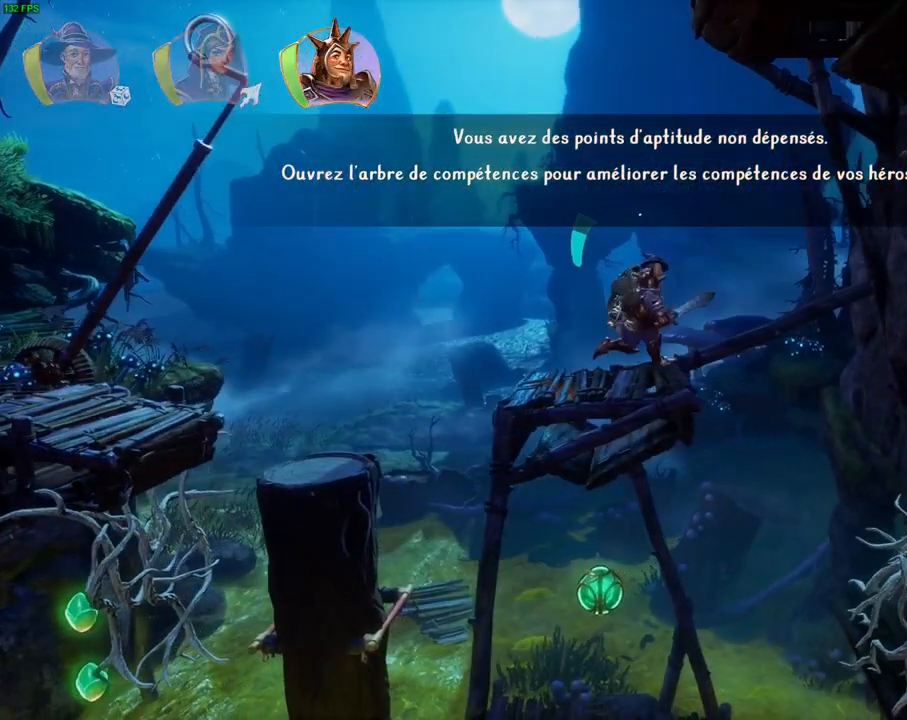
{"dt_ms": 500, "buttons": ["CROSS"], "left_stick": "right", "right_stick": "center", "events": [[83, "left_stick", "right"], [267, "CROSS", "down"]]}
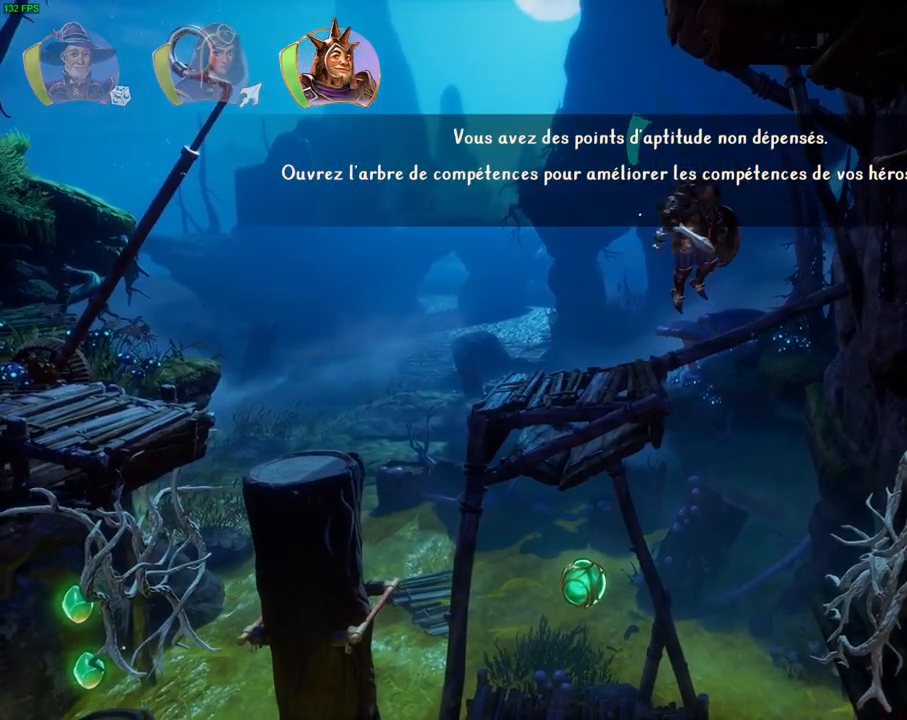
{"dt_ms": 1000, "buttons": ["CROSS"], "left_stick": "right", "right_stick": "center", "events": [[483, "CROSS", "up"], [650, "left_stick", "center"], [950, "CROSS", "down"], [967, "left_stick", "right"]]}
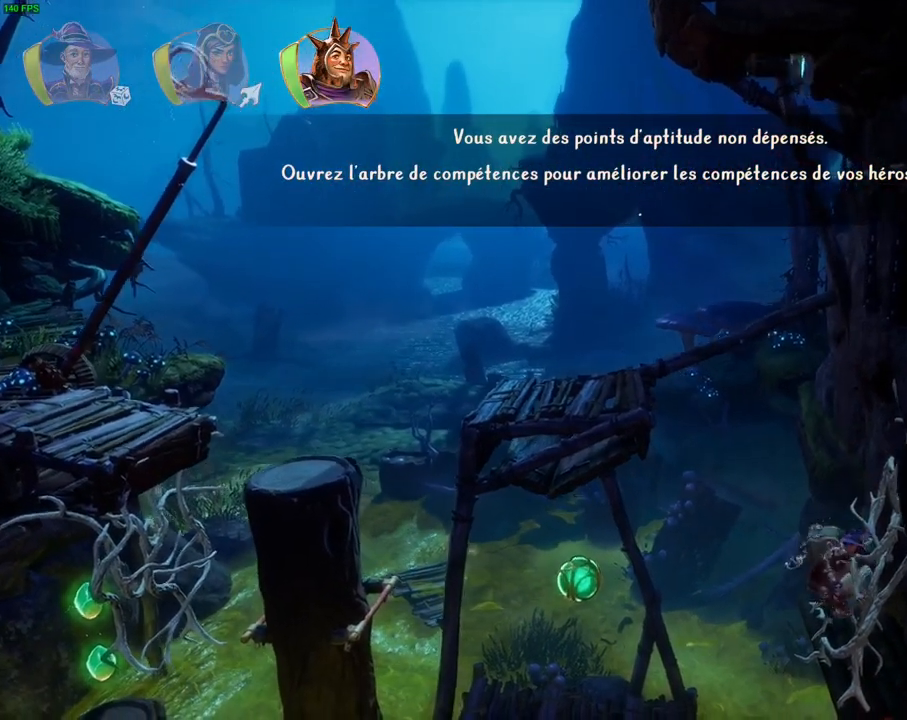
{"dt_ms": 500, "buttons": ["CROSS"], "left_stick": "right", "right_stick": "center", "events": [[133, "SQUARE", "down"], [200, "CROSS", "up"], [317, "SQUARE", "up"], [383, "CROSS", "down"]]}
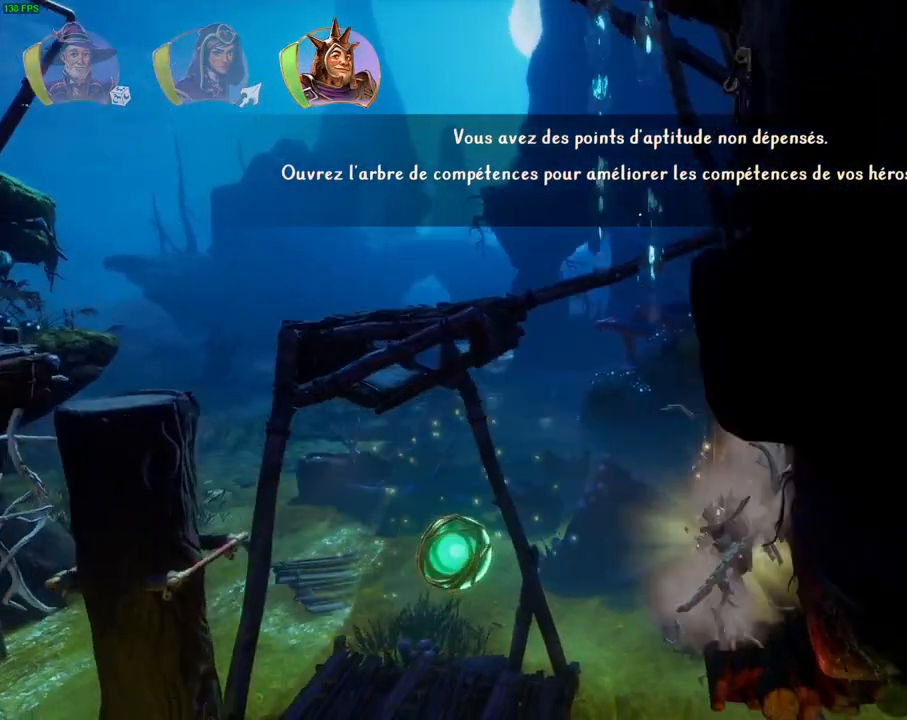
{"dt_ms": 500, "buttons": [], "left_stick": "center", "right_stick": "center", "events": [[183, "CROSS", "up"], [317, "left_stick", "center"]]}